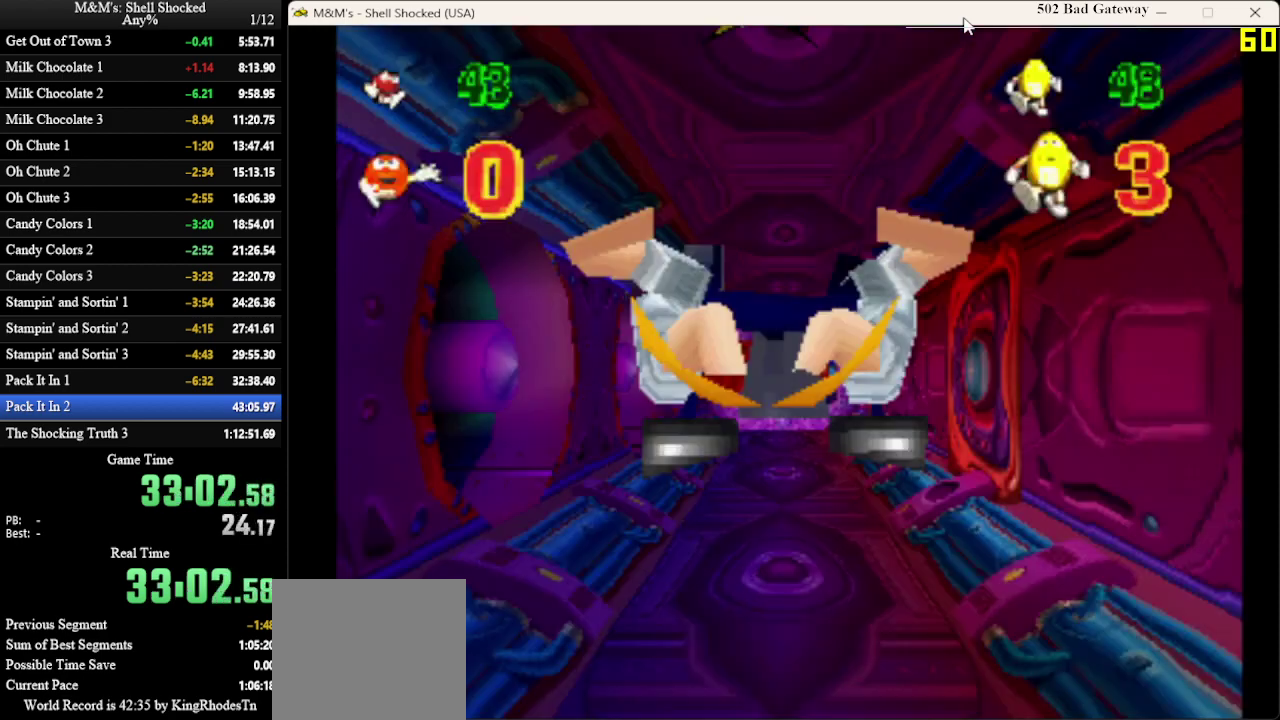
Gameplay with a controller (PlayStation layout); each line is a JSON object with the inputs held at the frame after it (dt_ms = milliseconds from this image to that frame). "events" lists button and stick changes between this image and that frame as [ms after this image, input, new state], when the widget could be followed in between. Not read: R3 right_stick.
{"dt_ms": 600, "buttons": [], "left_stick": "left", "events": [[567, "left_stick", "left"]]}
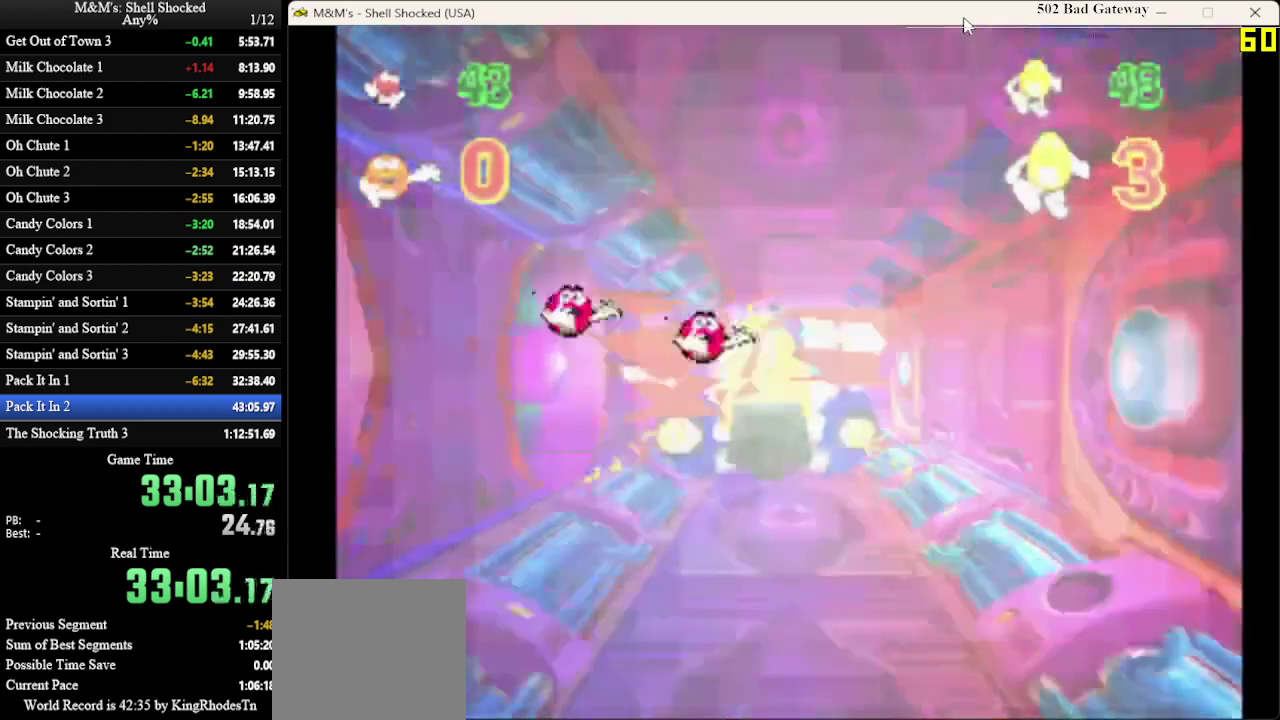
{"dt_ms": 400, "buttons": [], "left_stick": "down-left", "events": [[100, "left_stick", "down-left"]]}
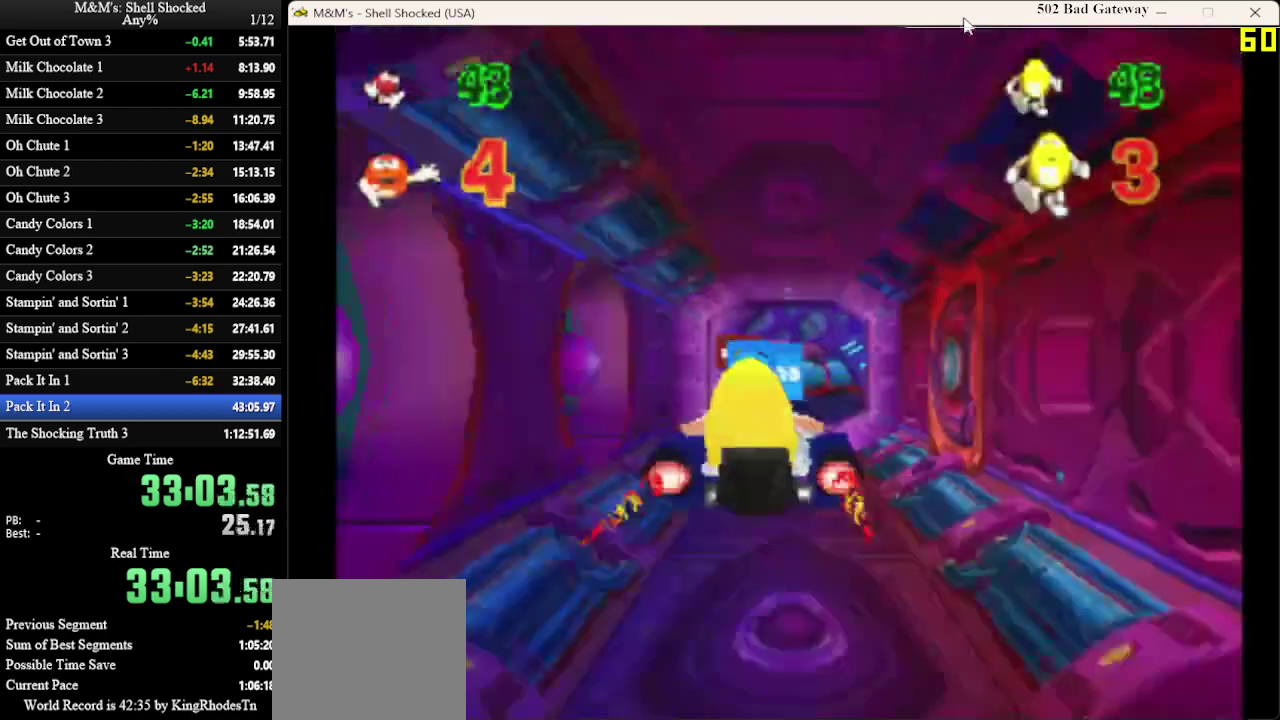
{"dt_ms": 300, "buttons": [], "left_stick": "down-left", "events": []}
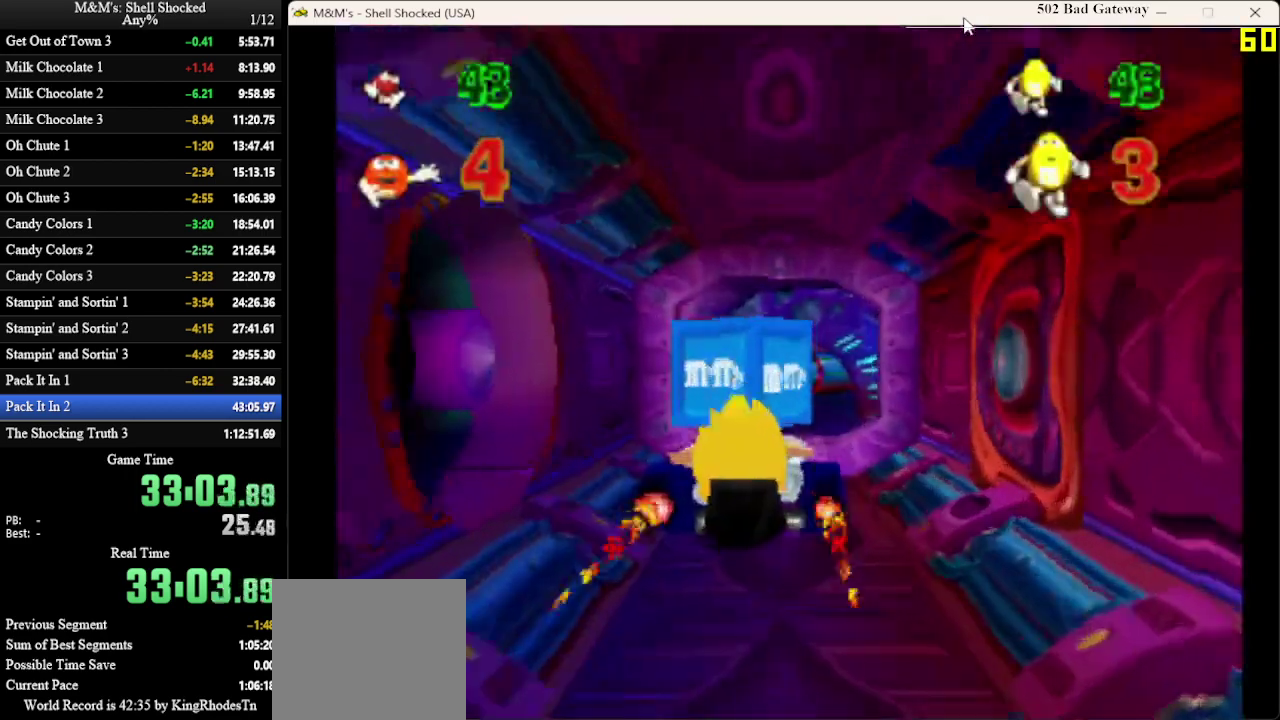
{"dt_ms": 600, "buttons": ["DPAD_DOWN"], "left_stick": "center", "events": [[67, "left_stick", "center"], [233, "DPAD_DOWN", "down"]]}
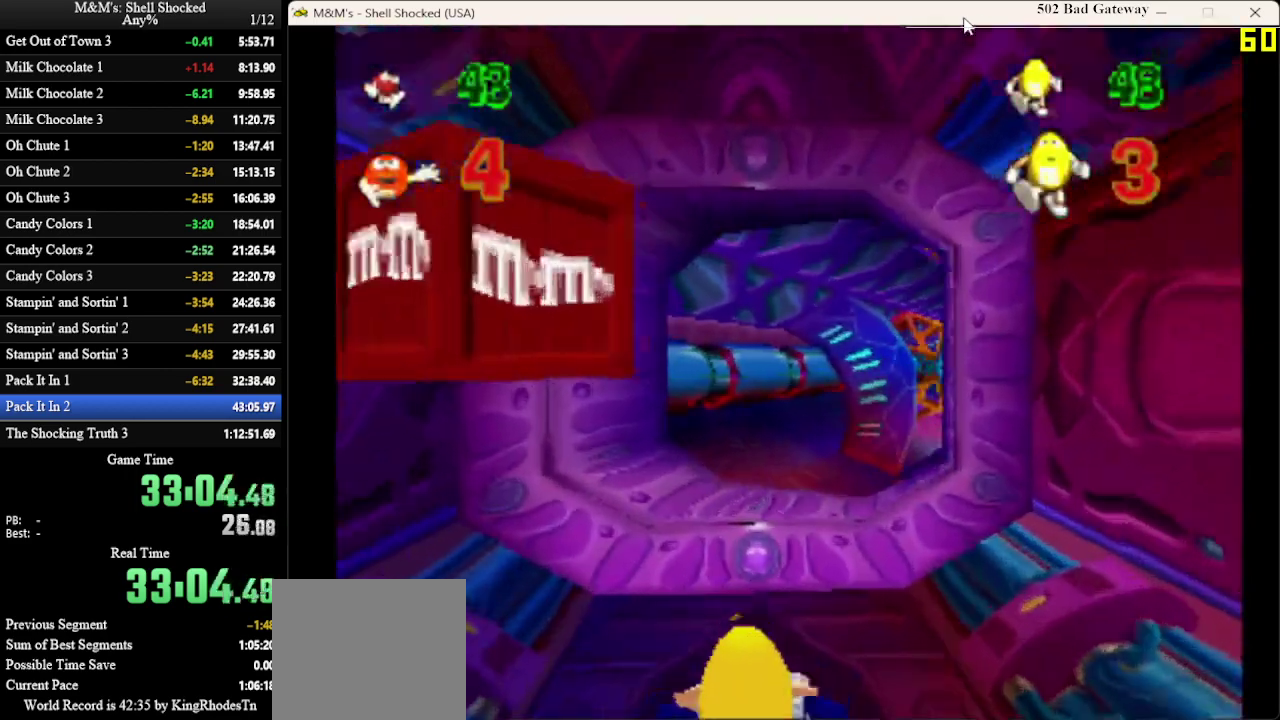
{"dt_ms": 600, "buttons": ["DPAD_DOWN"], "left_stick": "center", "events": []}
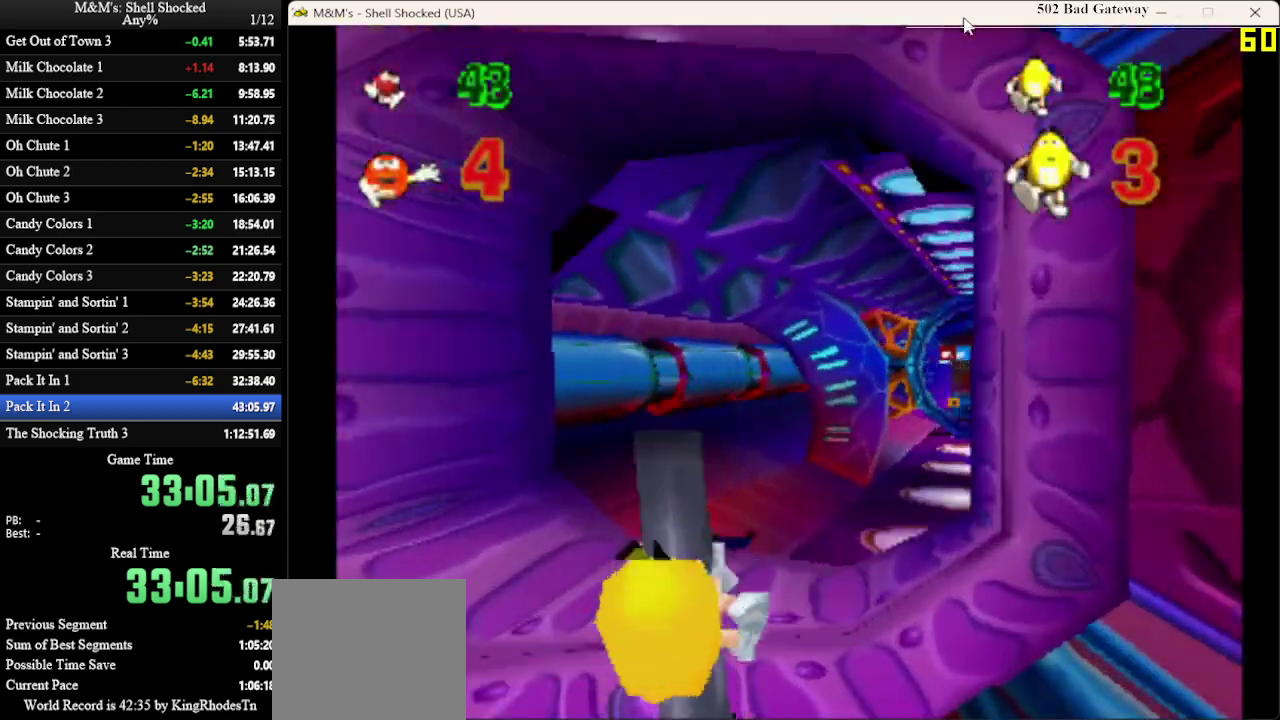
{"dt_ms": 500, "buttons": [], "left_stick": "center", "events": [[500, "DPAD_DOWN", "up"]]}
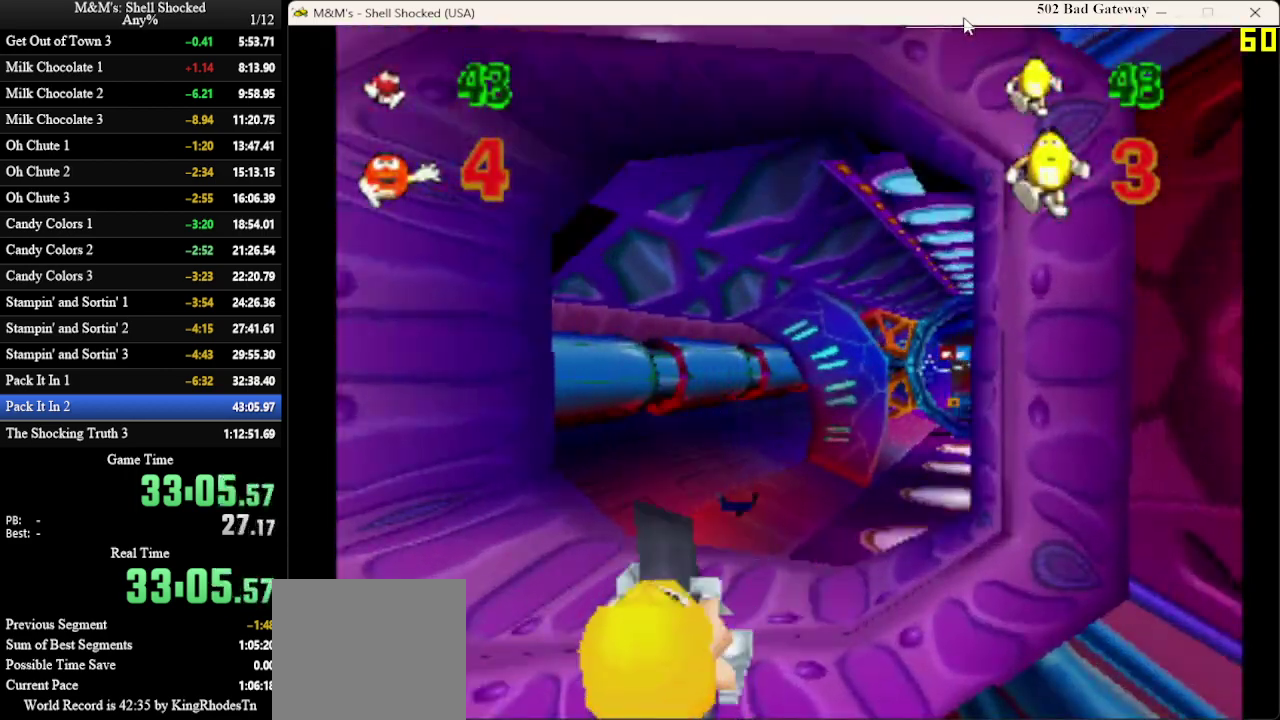
{"dt_ms": 500, "buttons": ["DPAD_DOWN"], "left_stick": "center", "events": [[433, "DPAD_DOWN", "down"]]}
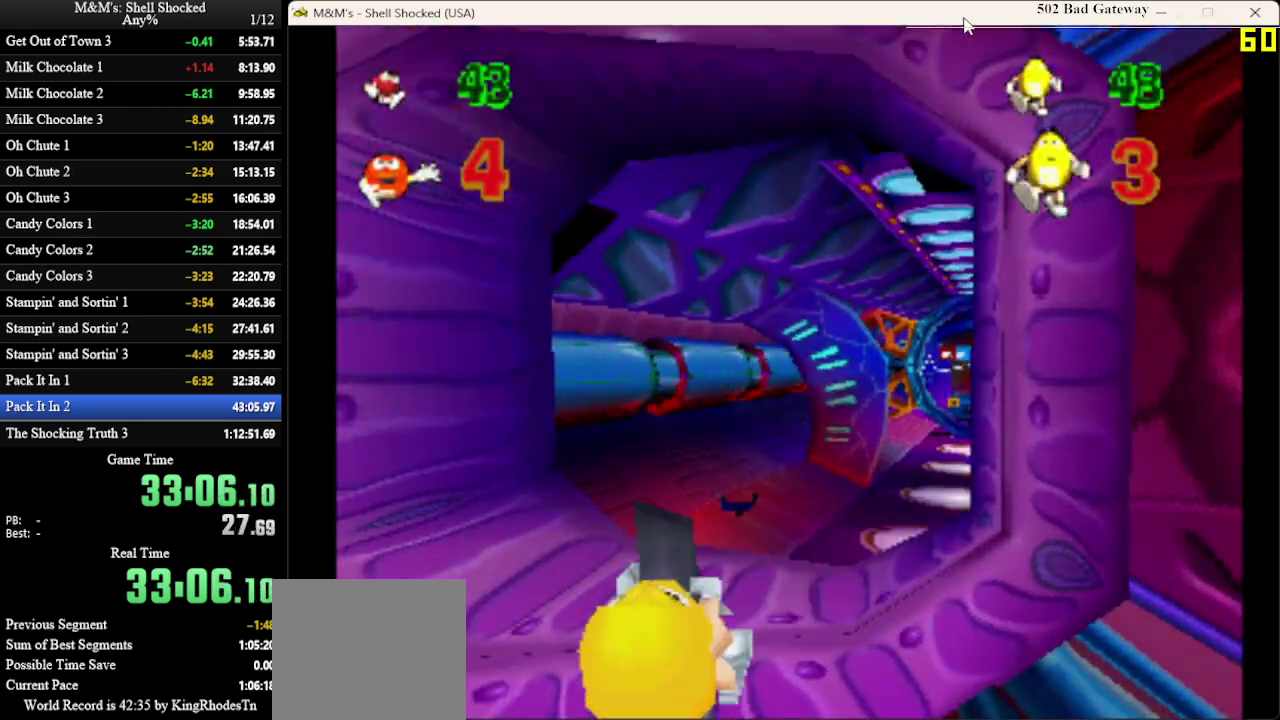
{"dt_ms": 300, "buttons": ["DPAD_DOWN"], "left_stick": "center", "events": []}
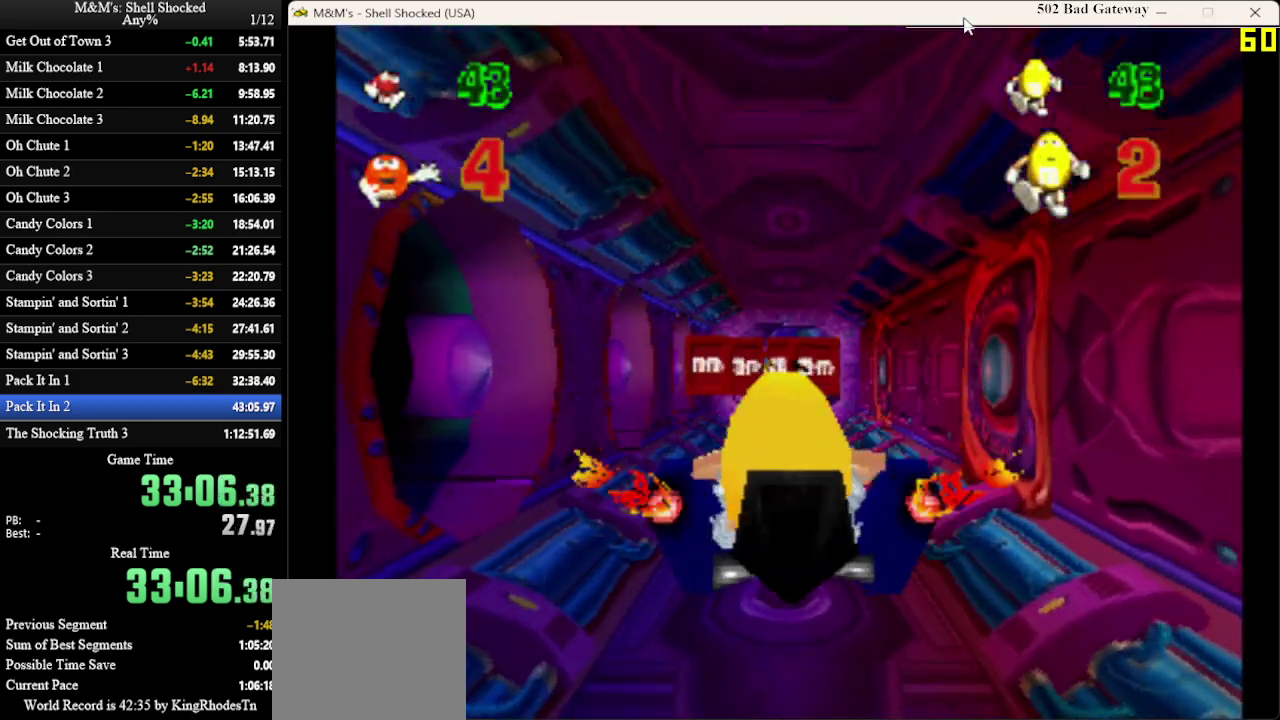
{"dt_ms": 600, "buttons": ["DPAD_DOWN"], "left_stick": "center", "events": []}
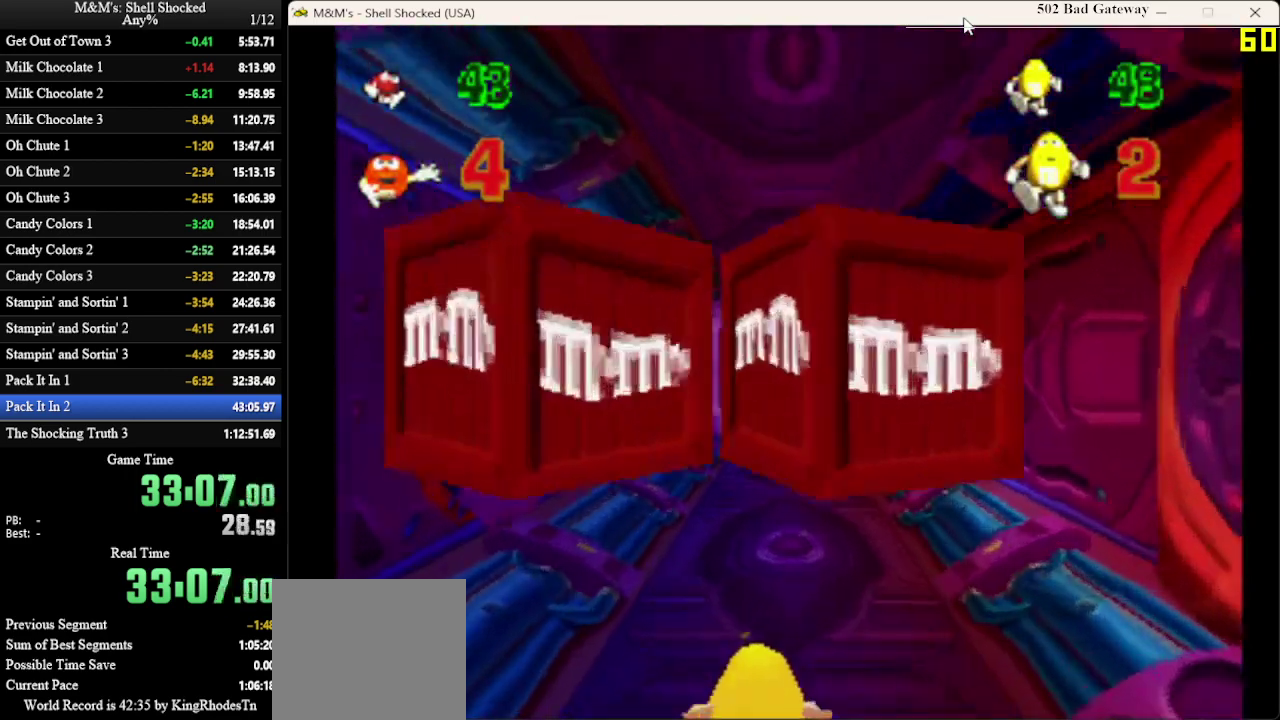
{"dt_ms": 600, "buttons": ["DPAD_LEFT"], "left_stick": "center", "events": [[533, "DPAD_LEFT", "down"], [567, "DPAD_DOWN", "up"]]}
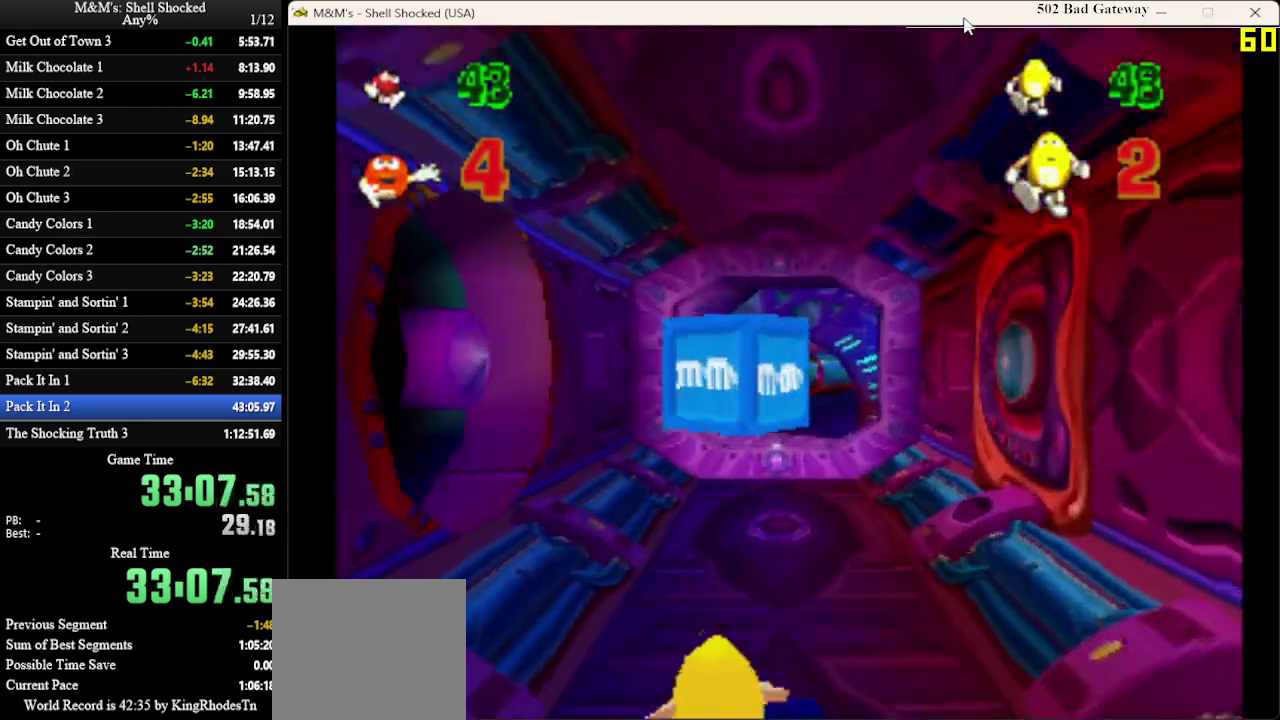
{"dt_ms": 700, "buttons": ["DPAD_LEFT"], "left_stick": "center", "events": []}
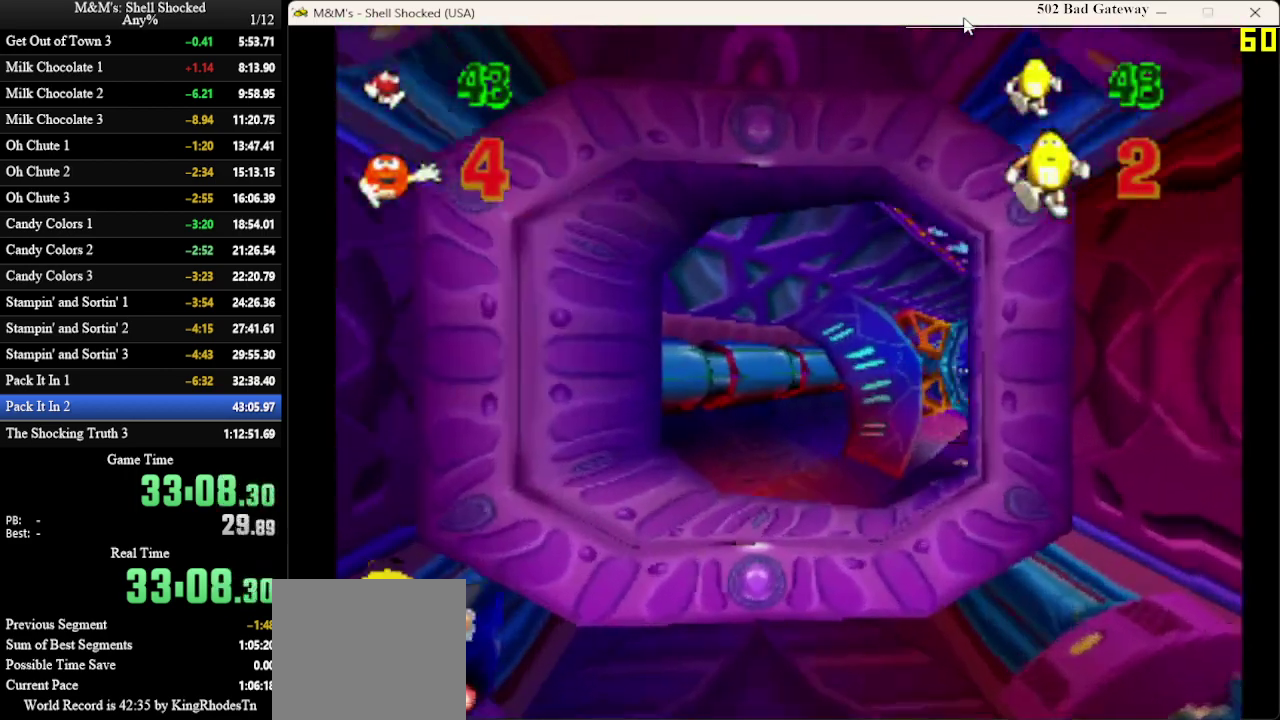
{"dt_ms": 300, "buttons": ["DPAD_LEFT"], "left_stick": "center", "events": []}
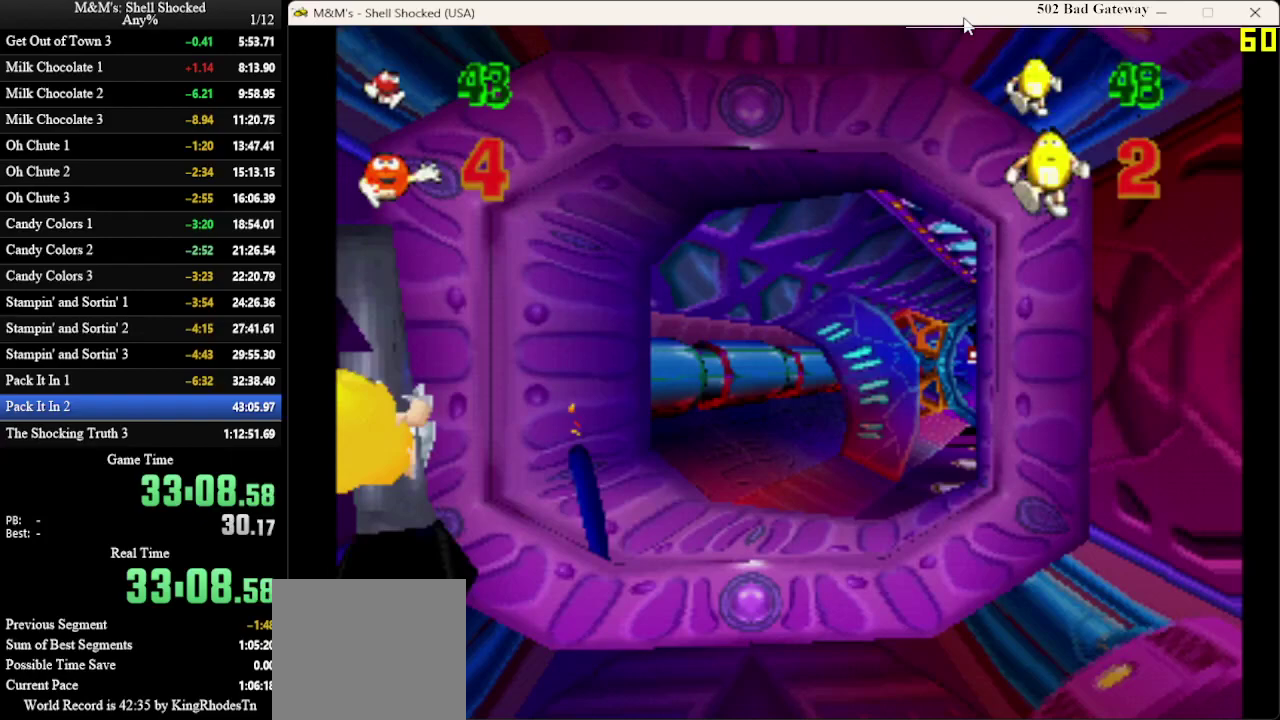
{"dt_ms": 400, "buttons": [], "left_stick": "center", "events": [[233, "DPAD_LEFT", "up"]]}
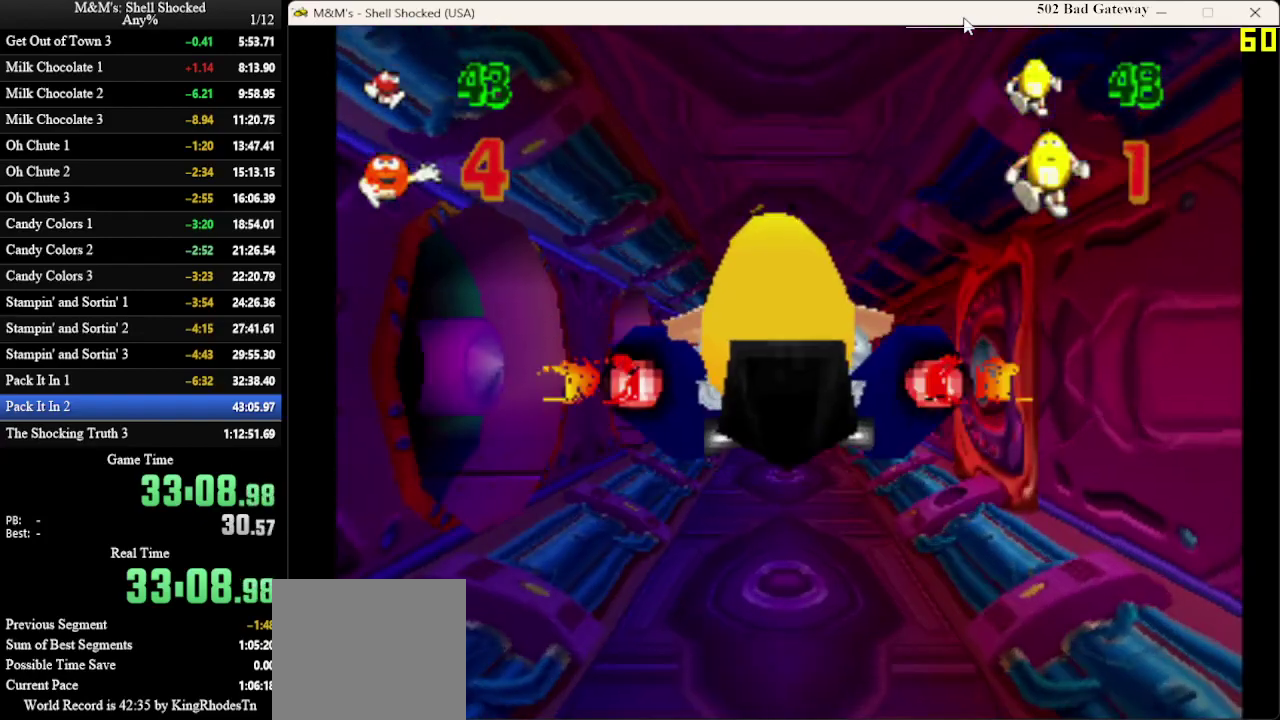
{"dt_ms": 600, "buttons": ["DPAD_LEFT"], "left_stick": "center", "events": [[100, "DPAD_LEFT", "down"]]}
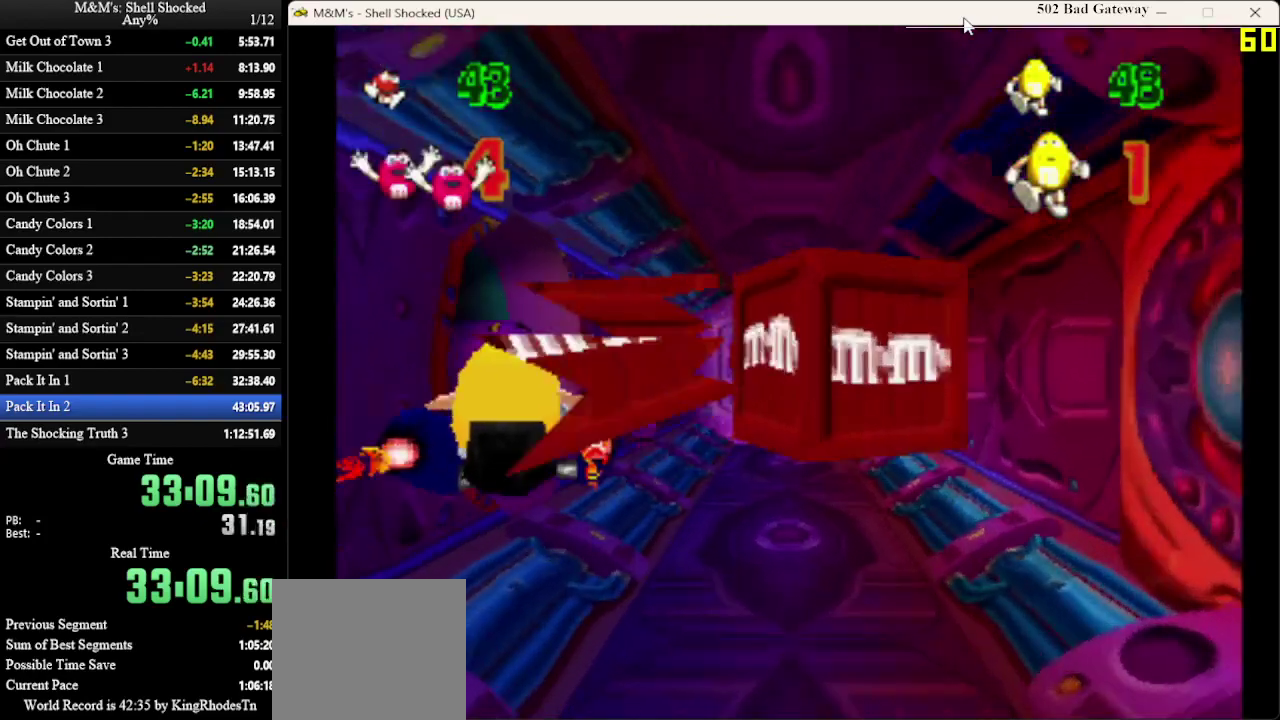
{"dt_ms": 500, "buttons": ["DPAD_LEFT"], "left_stick": "center", "events": []}
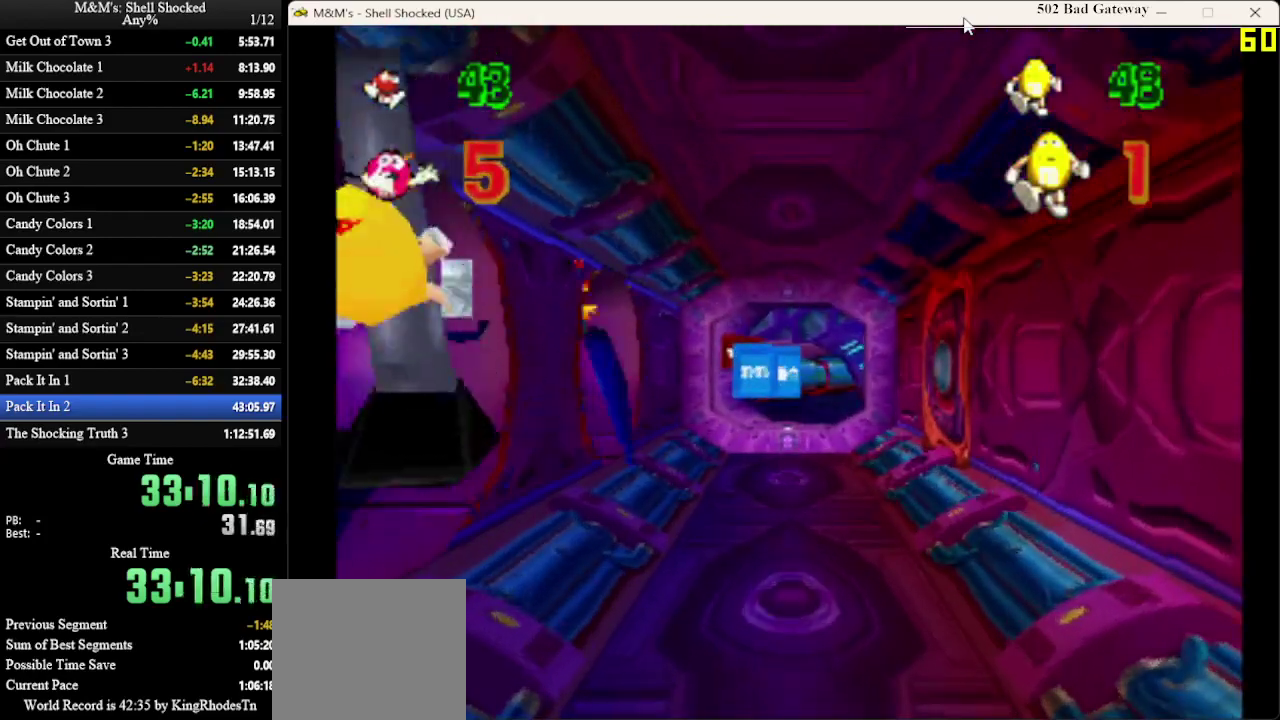
{"dt_ms": 700, "buttons": ["DPAD_LEFT"], "left_stick": "center", "events": [[267, "DPAD_LEFT", "up"], [700, "DPAD_LEFT", "down"]]}
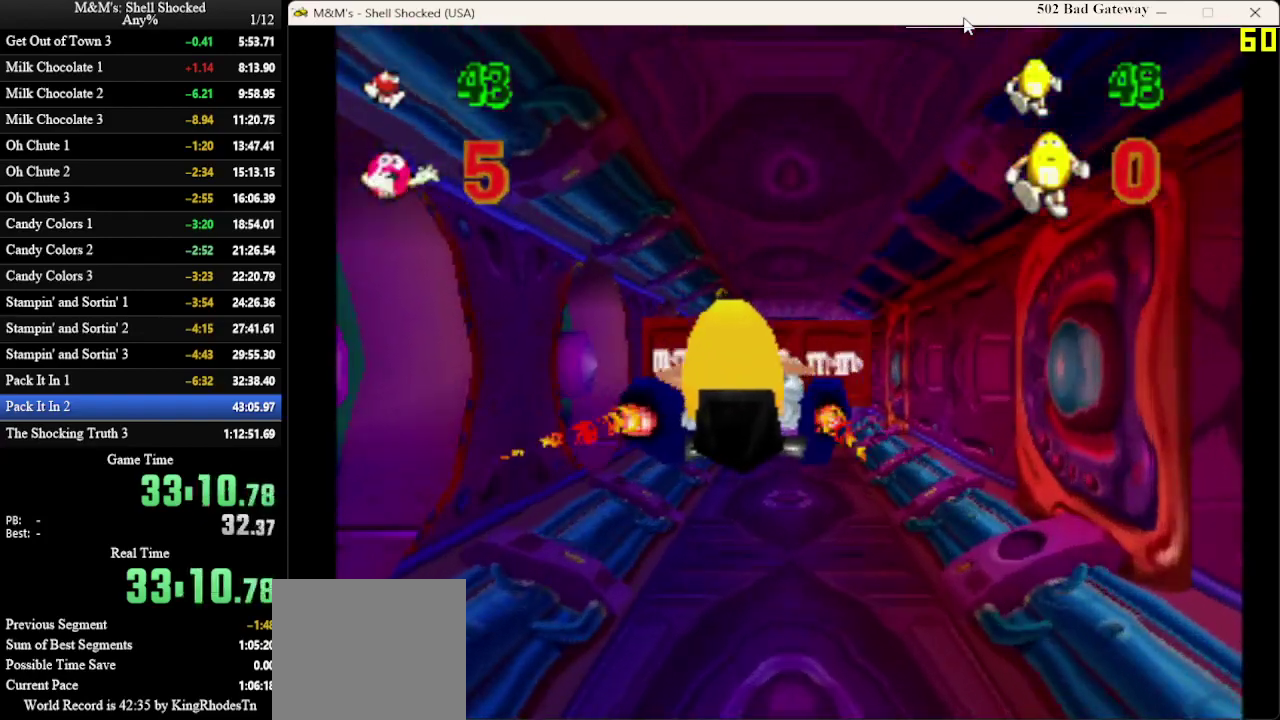
{"dt_ms": 300, "buttons": ["DPAD_DOWN", "DPAD_LEFT"], "left_stick": "center", "events": [[133, "DPAD_DOWN", "down"]]}
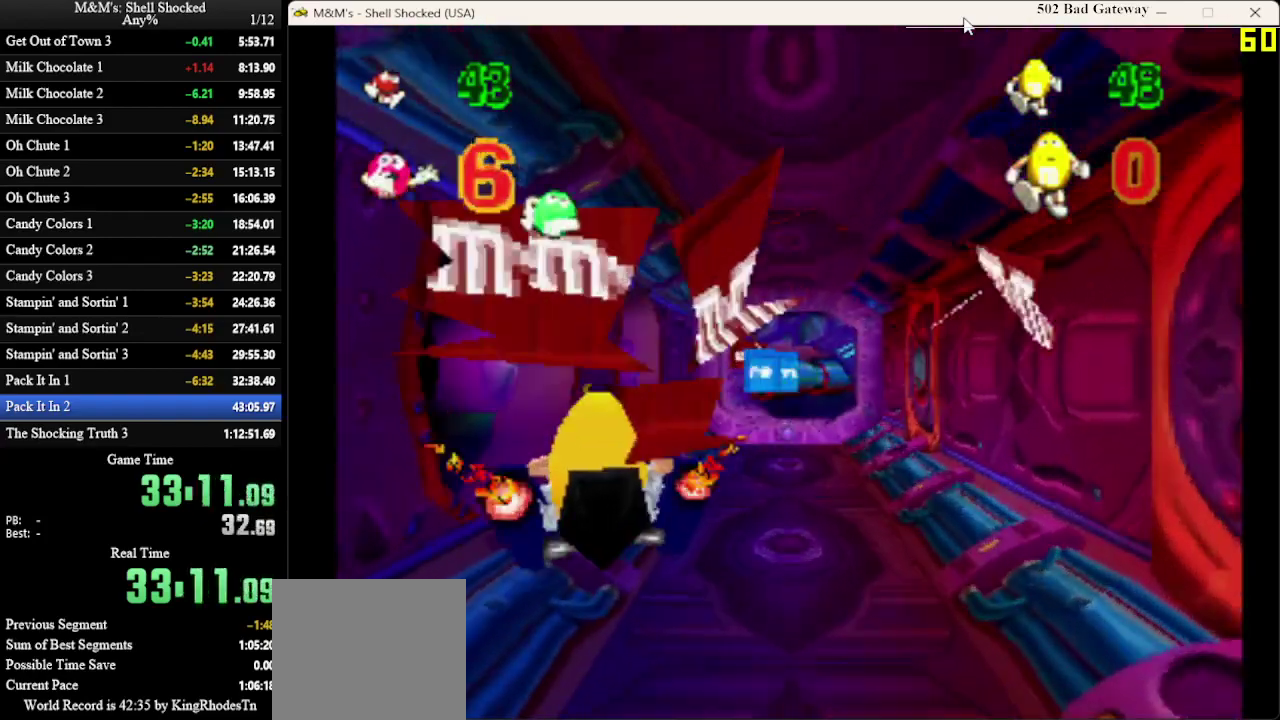
{"dt_ms": 300, "buttons": ["DPAD_DOWN", "DPAD_LEFT"], "left_stick": "center", "events": []}
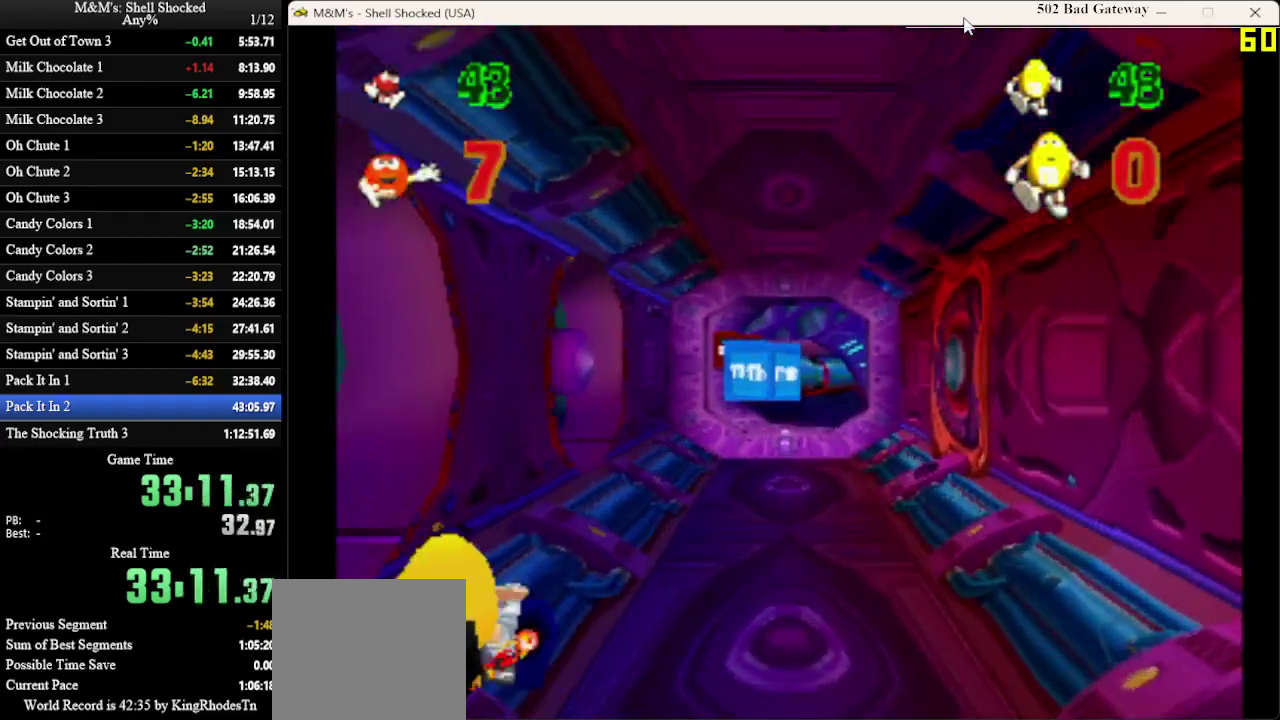
{"dt_ms": 600, "buttons": [], "left_stick": "center", "events": [[233, "DPAD_DOWN", "up"], [500, "DPAD_LEFT", "up"]]}
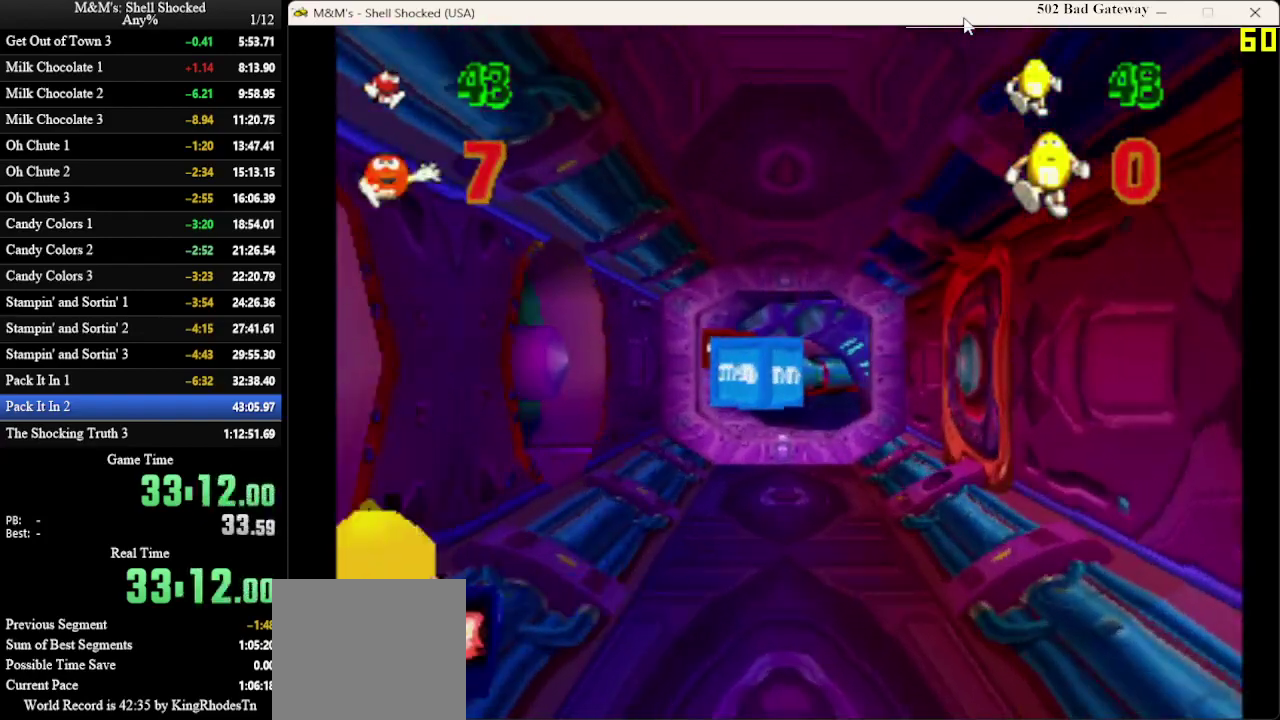
{"dt_ms": 600, "buttons": [], "left_stick": "center", "events": []}
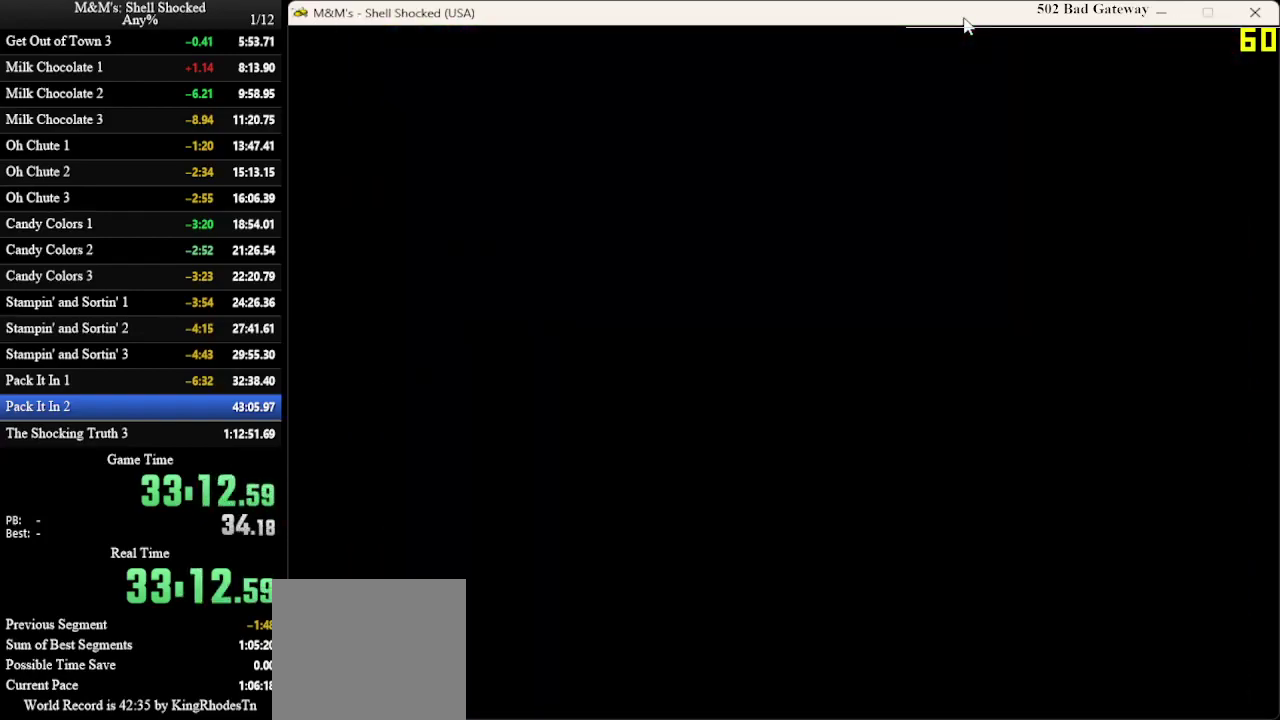
{"dt_ms": 500, "buttons": [], "left_stick": "center", "events": []}
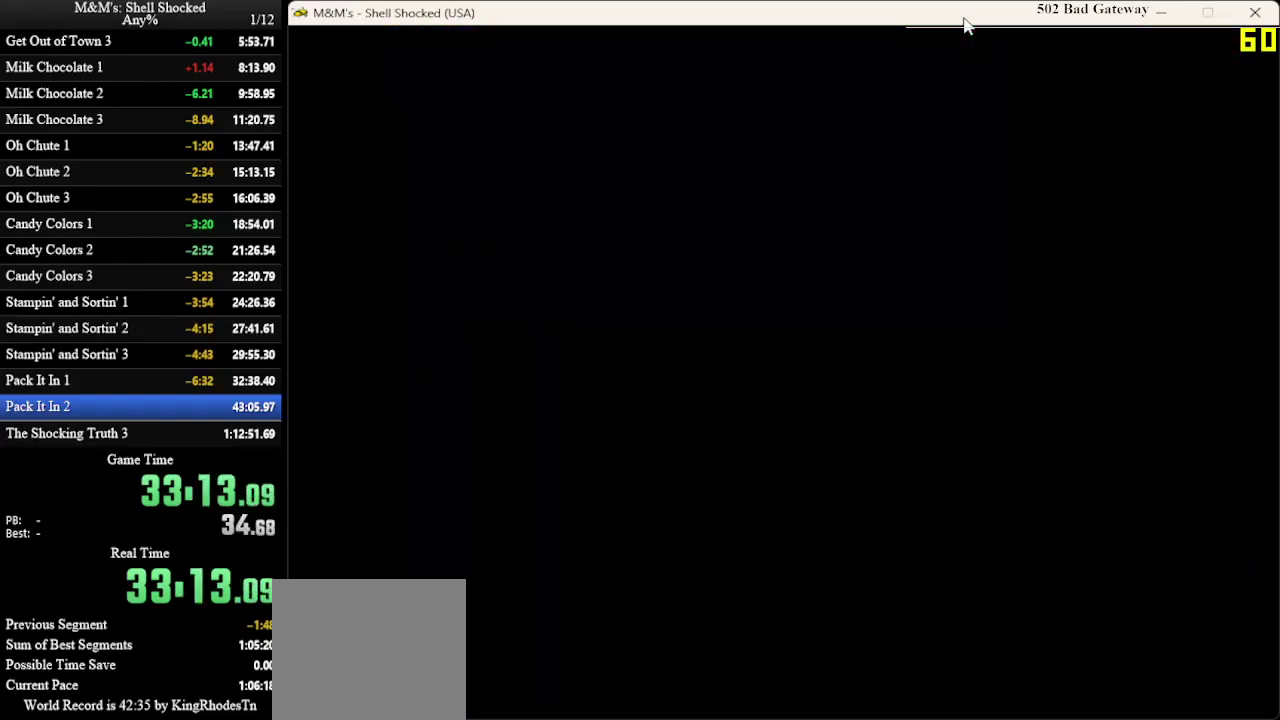
{"dt_ms": 500, "buttons": [], "left_stick": "center", "events": []}
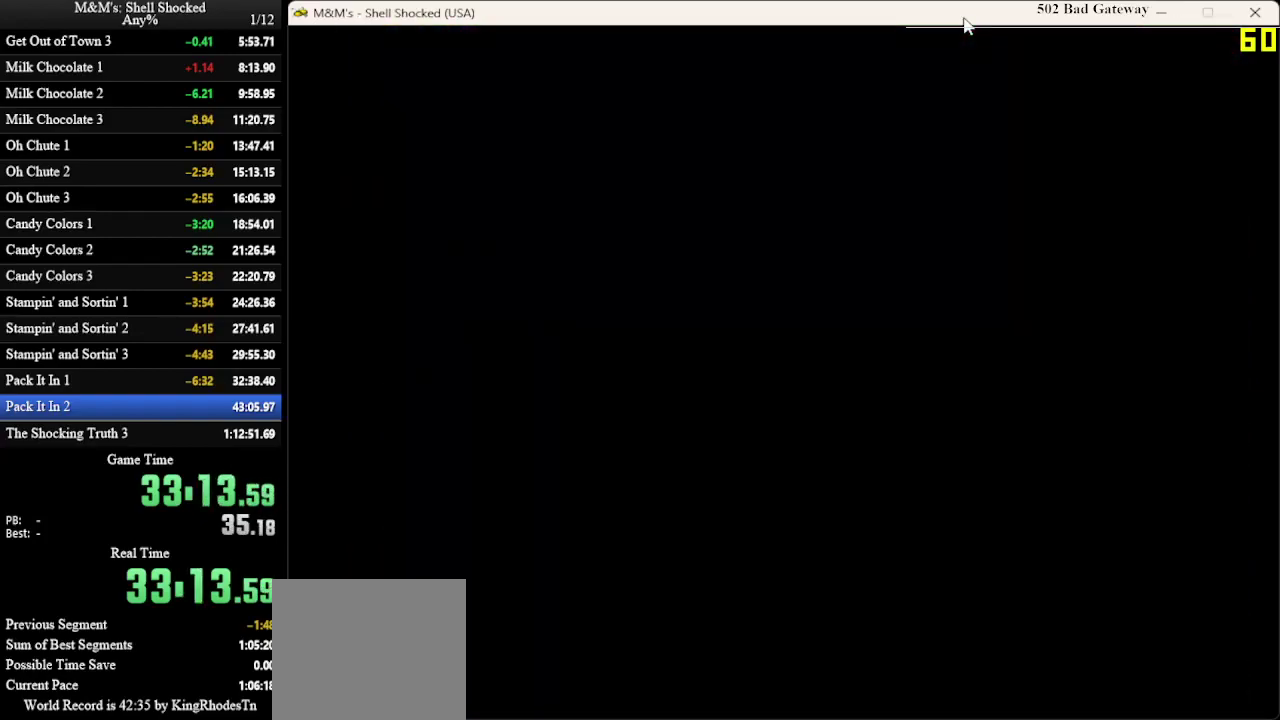
{"dt_ms": 500, "buttons": [], "left_stick": "center", "events": []}
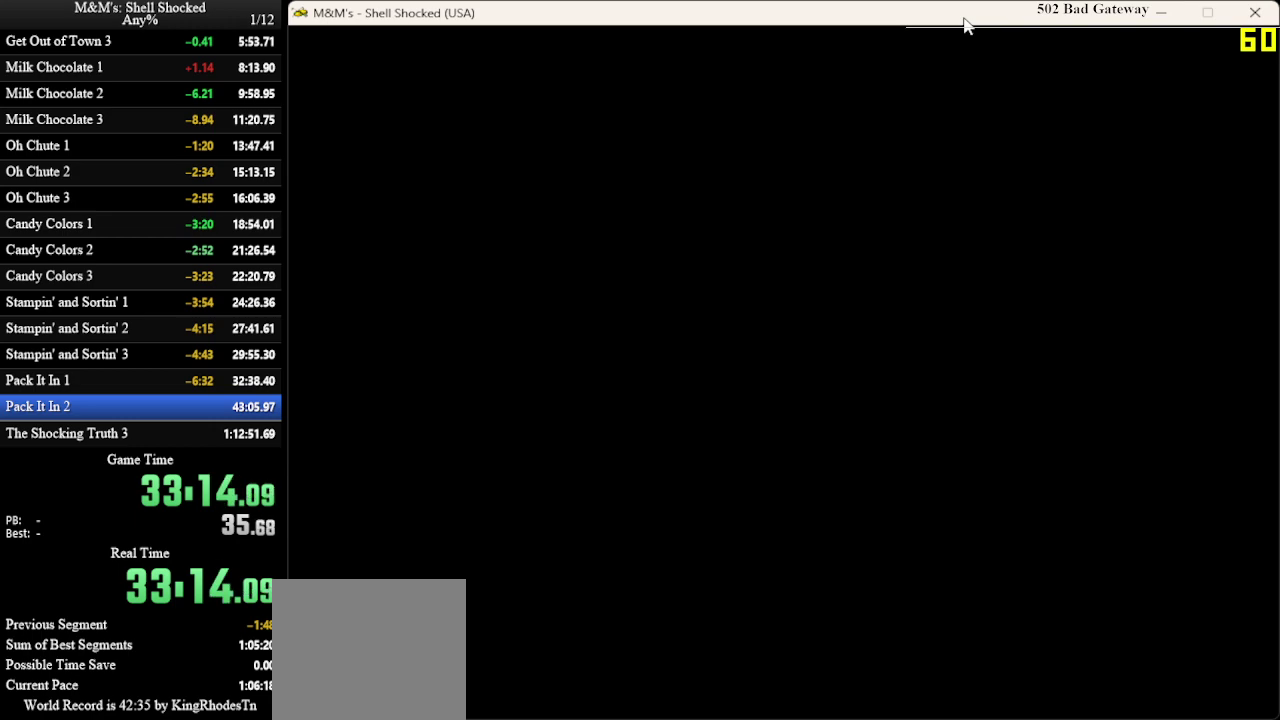
{"dt_ms": 500, "buttons": [], "left_stick": "center", "events": [[367, "CROSS", "down"], [467, "CROSS", "up"]]}
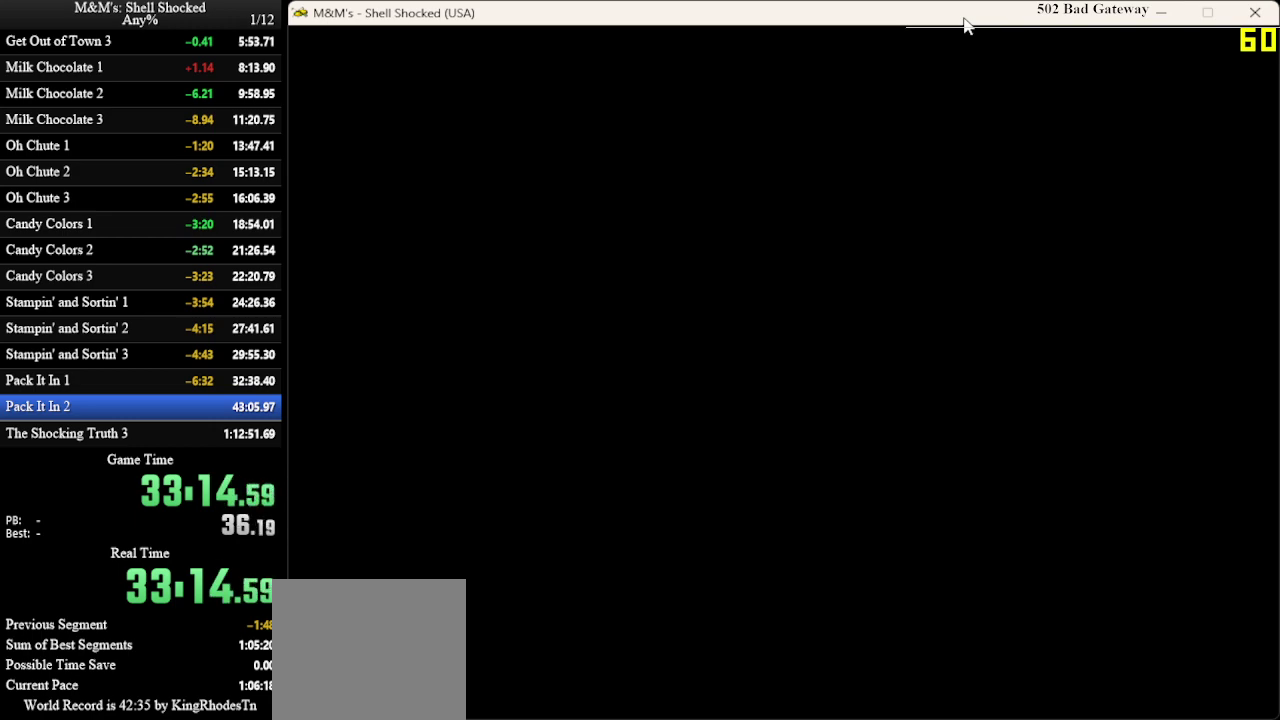
{"dt_ms": 500, "buttons": ["CROSS"], "left_stick": "center", "events": [[500, "CROSS", "down"]]}